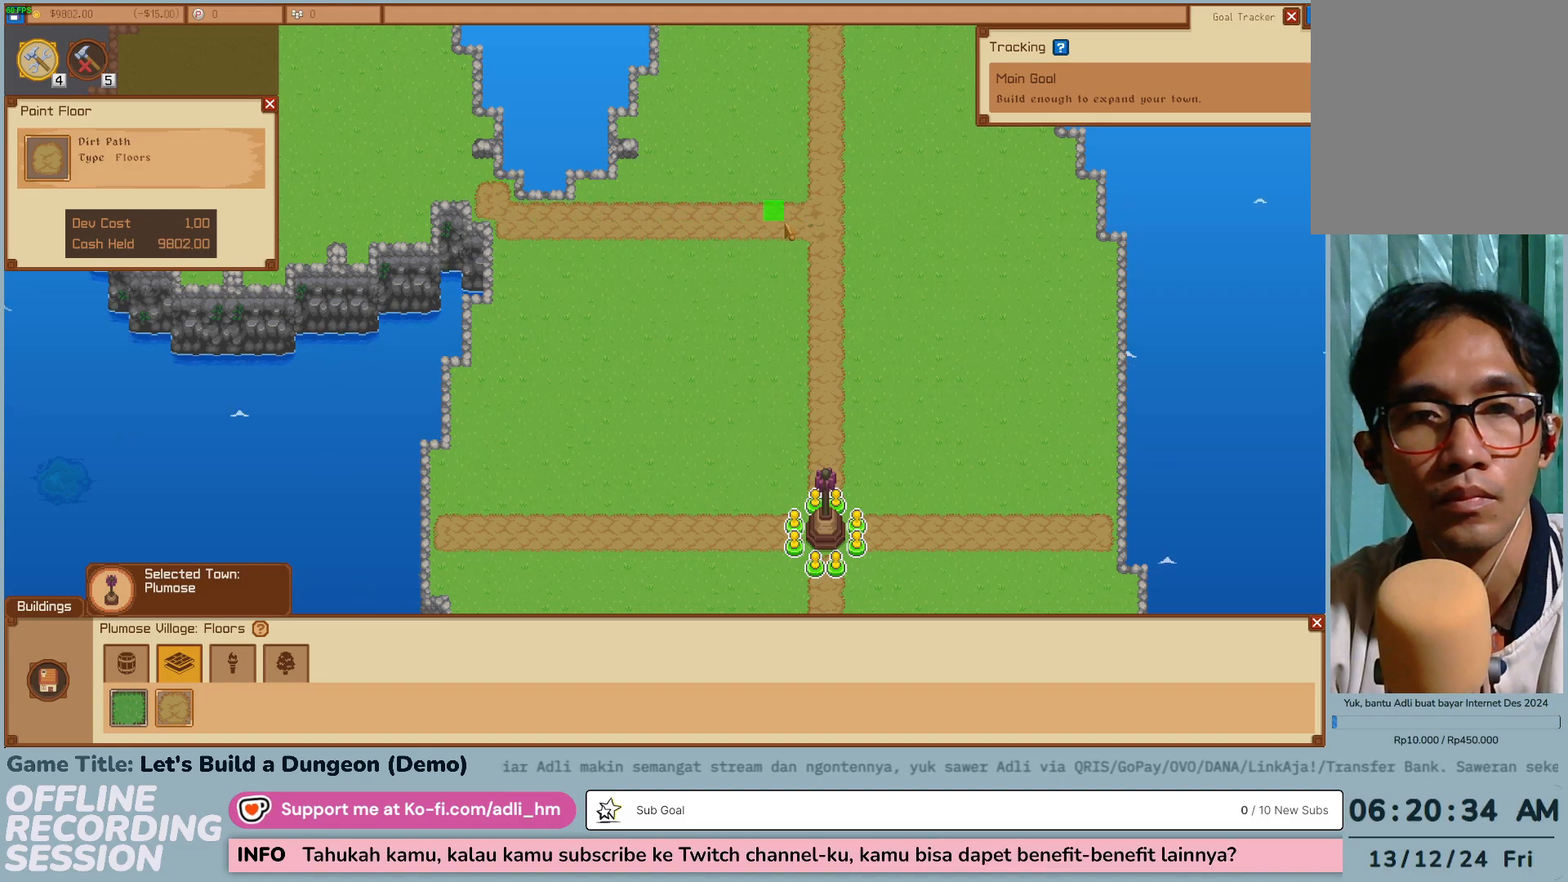
Gameplay with keyboard and mouse; each line is a JSON object with the keys and mouse buttons held at the frame after it. "events" lists presses ("down") and releases ("up") of "0", "1", "2", "3", "4", "5", "6", "7", "8", "9", "a", "alt", "b", "c", "caps_lock", "ctrl", "d", "down", "e", "escape", "f", "f1", "f2", "f3", "f4", "f5", "f6", "f7", "f8", "g", "h", "i", "j", "k", "l", "left", "m", "n", "o", "p", "q", "r", "return", "right", "s", "shift", "space", "t", "tab", "tilde", "u", "up", "v", "w", "x", "y", "z" and "mouse_wheel" between this image and that frame as [ms after this image, input, new state], when the widget could be followed in between. "mouse_wheel" = the "wheel" button of the "mouse" list. No other keys are recorded. "wheel" means that the mouse wheel is clicked or scrolled. Not read: mouse_move.
{"keys": ["a", "w"], "mouse": [], "events": [[150, "a", "down"], [267, "w", "down"]]}
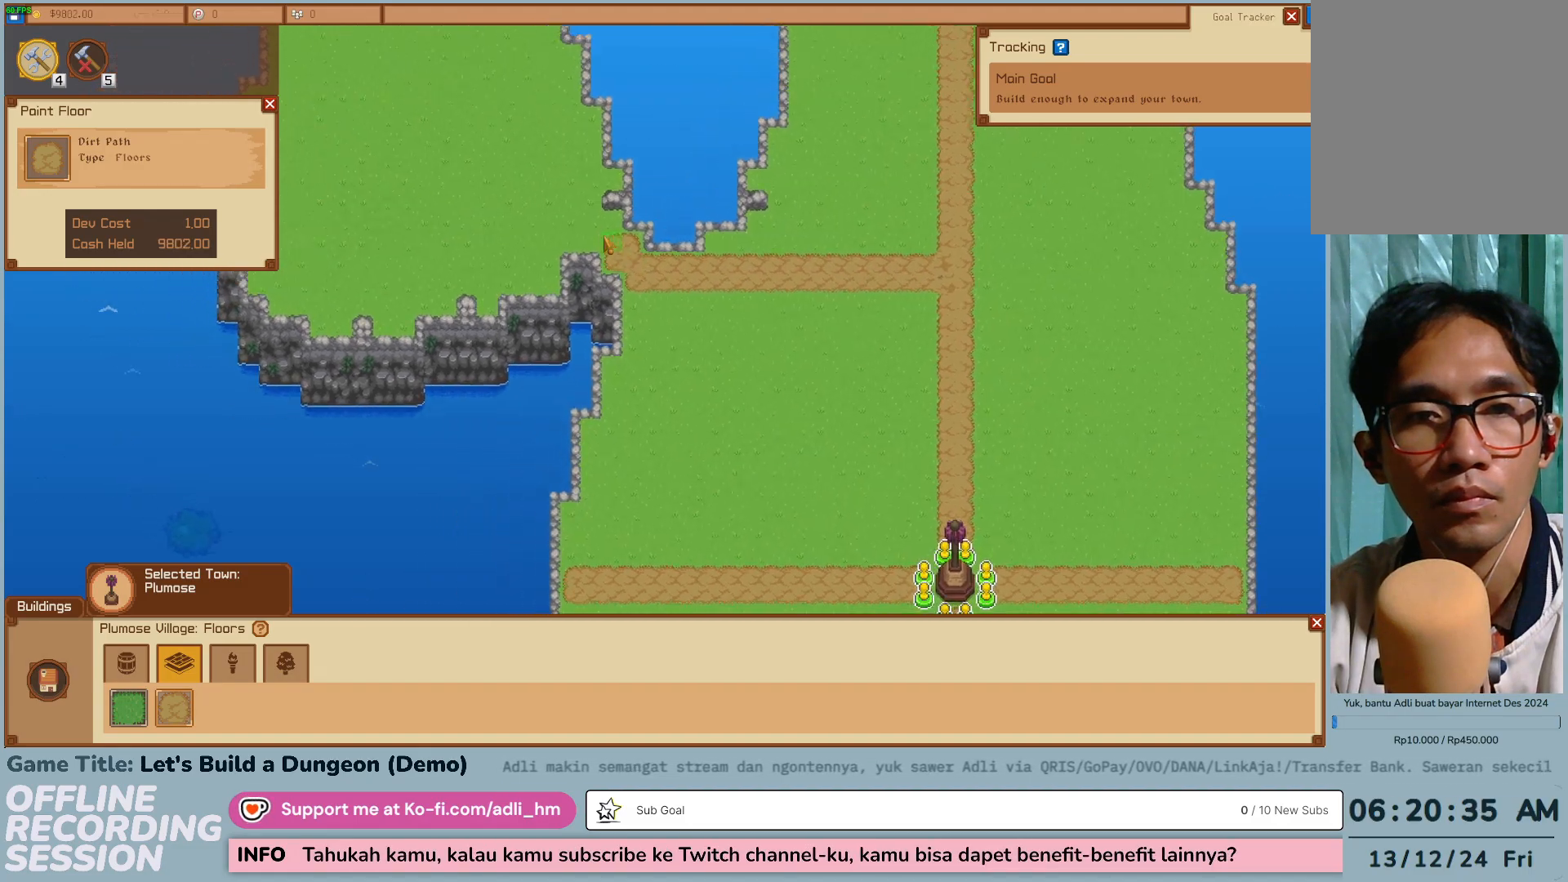
{"keys": ["a"], "mouse": [], "events": [[483, "w", "up"]]}
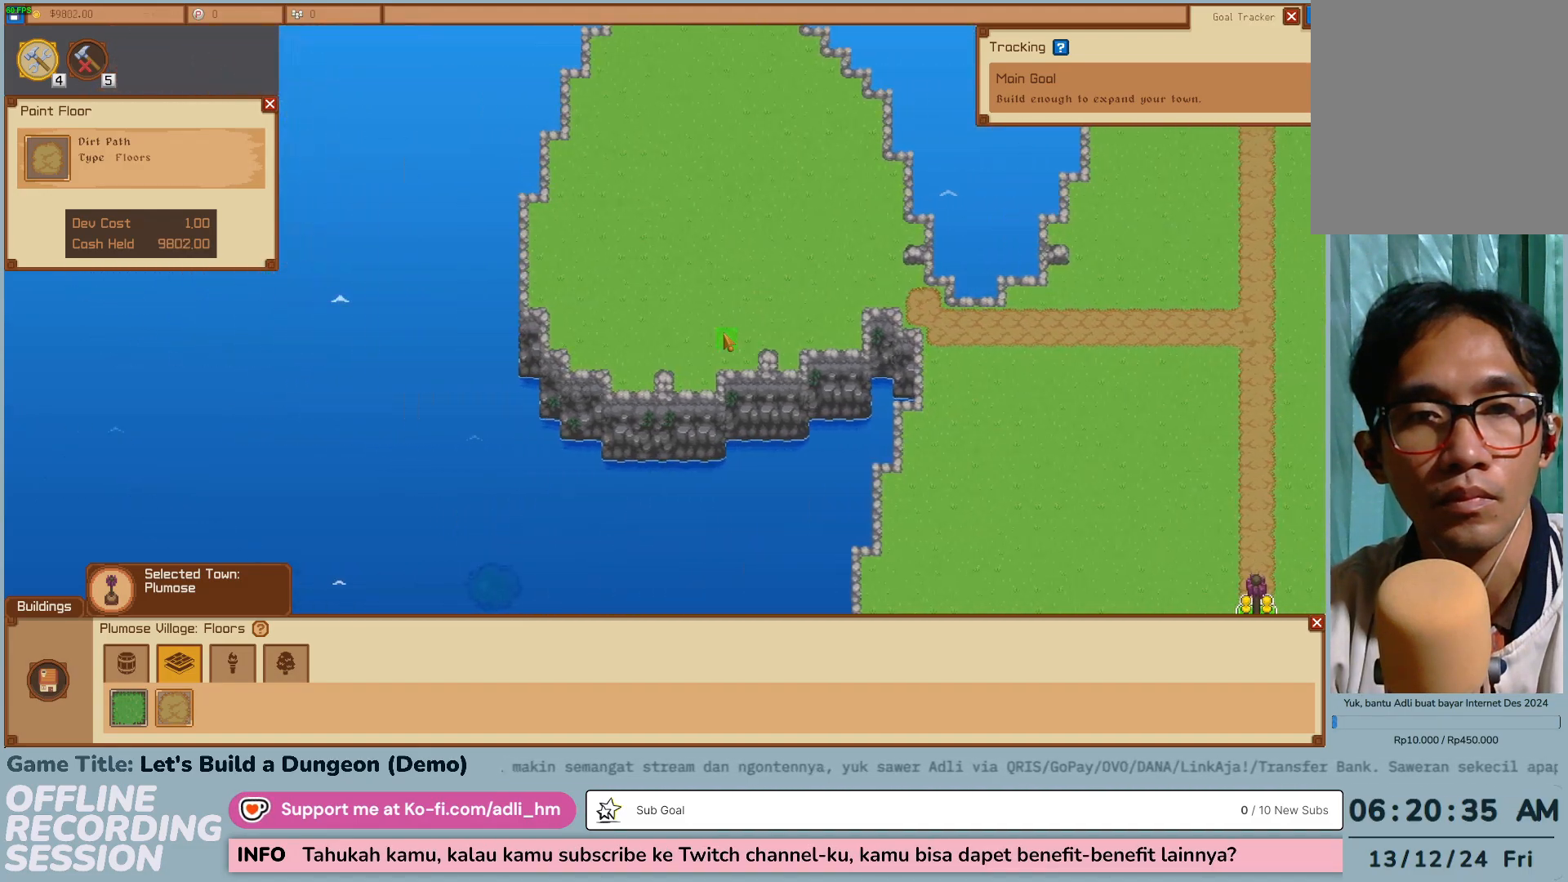
{"keys": ["w"], "mouse": [], "events": [[283, "w", "down"], [317, "a", "up"]]}
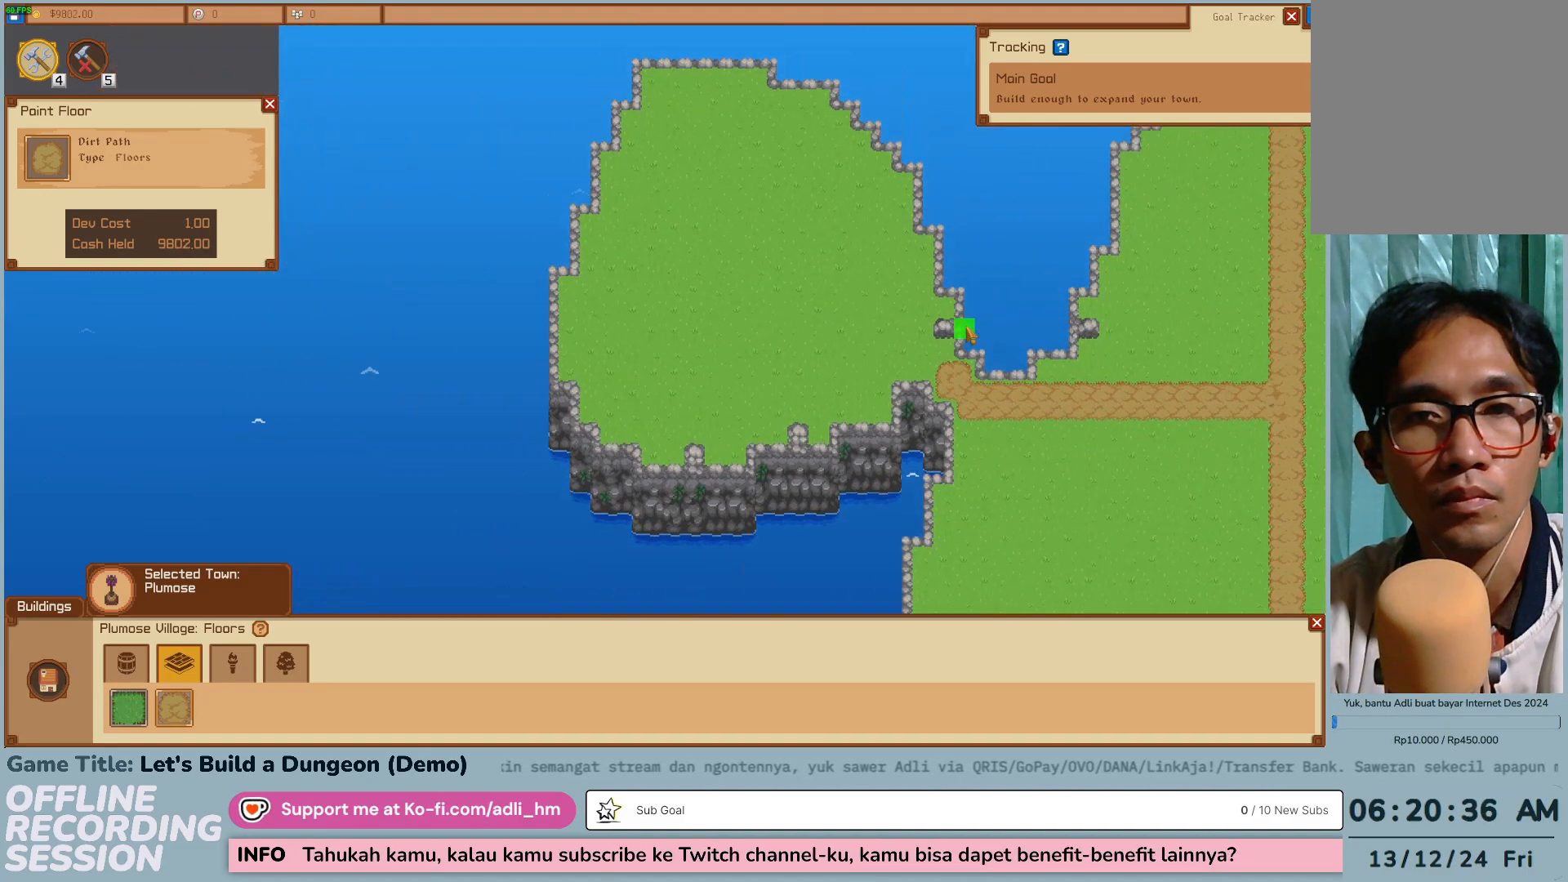
{"keys": [], "mouse": [], "events": [[283, "w", "up"]]}